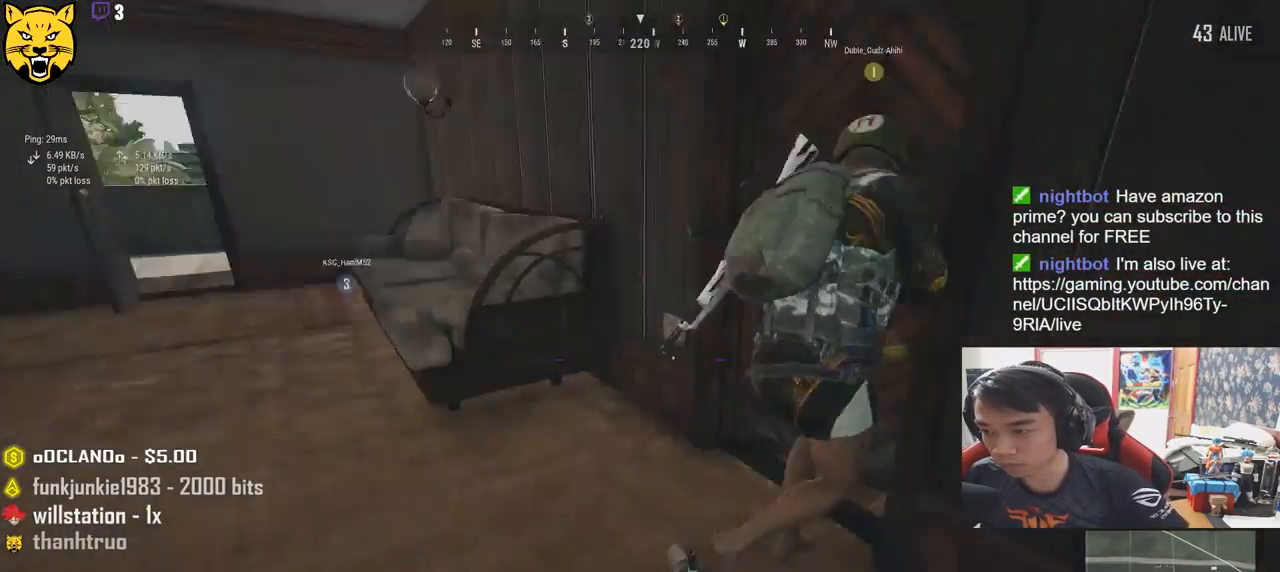
Gameplay with keyboard and mouse; each line is a JSON object with the keys and mouse buttons held at the frame after it. "events" lists presses ("down") and releases ("up") of "a", "c", "ctrl", "d", "e", "f", "q", "r", "s", "shift", "space", "tab", "v", "w", "x", "z", "mouse_left", "mouse_wheel" and "mouse_right" between this image and that frame as [ms after this image, input, new state], when the widget could be followed in between. "mouse_left", "mouse_wheel", "mouse_right" = the "left", "wheel", "right" buttons of the "mouse" list. No other keys are recorded. "wheel" means that the mouse wheel is clicked or scrolled. Mouse movement is not recorded.
{"keys": ["shift", "w"], "mouse": [], "events": [[34, "a", "down"], [50, "d", "up"], [200, "w", "down"], [250, "a", "up"], [450, "shift", "down"]]}
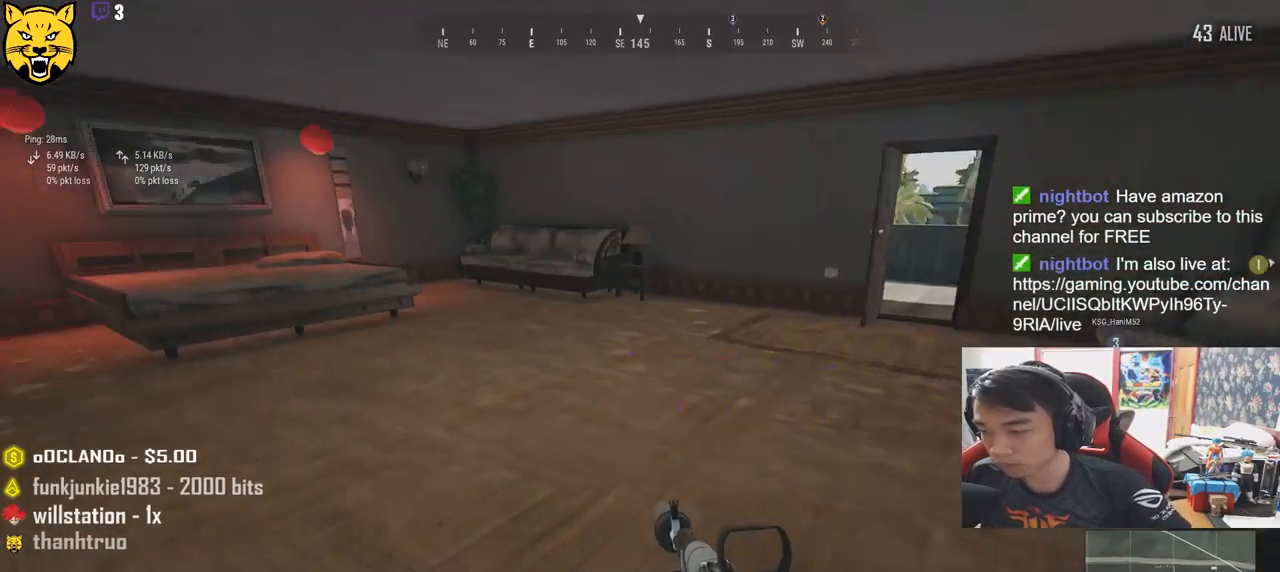
{"keys": ["shift", "w"], "mouse": [], "events": []}
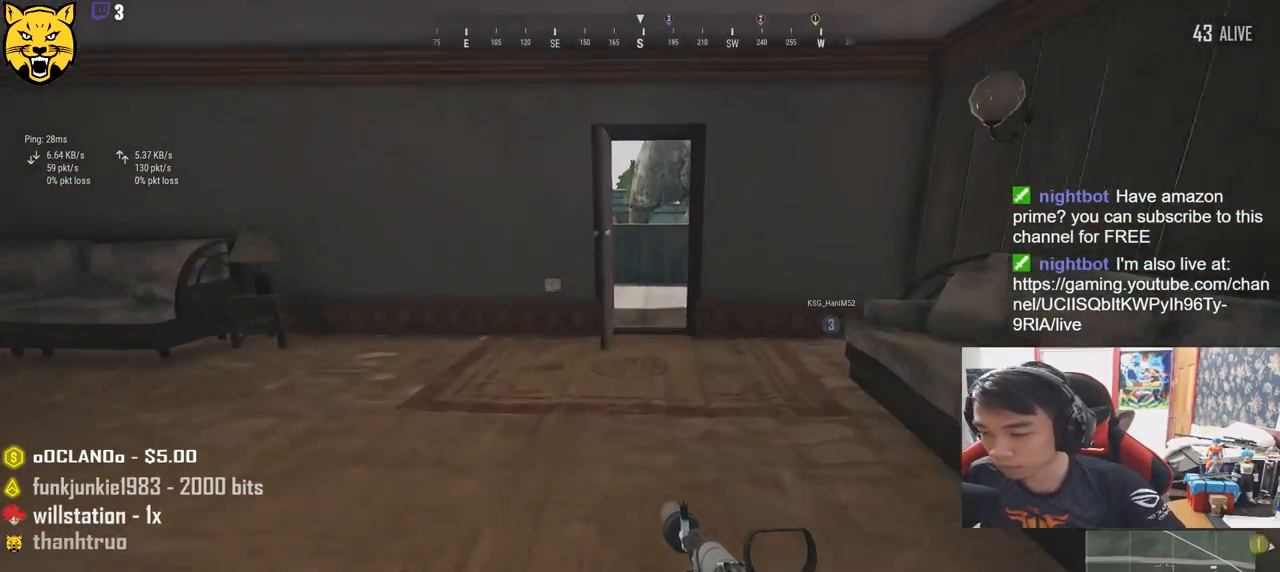
{"keys": ["shift", "w"], "mouse": [], "events": []}
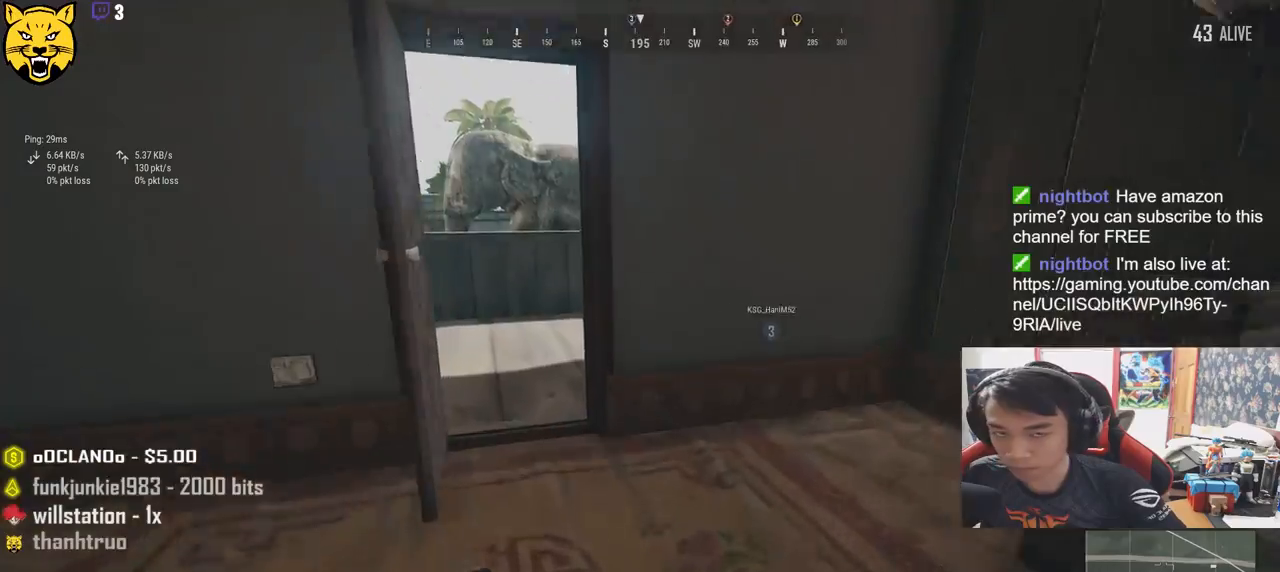
{"keys": ["shift", "w"], "mouse": [], "events": []}
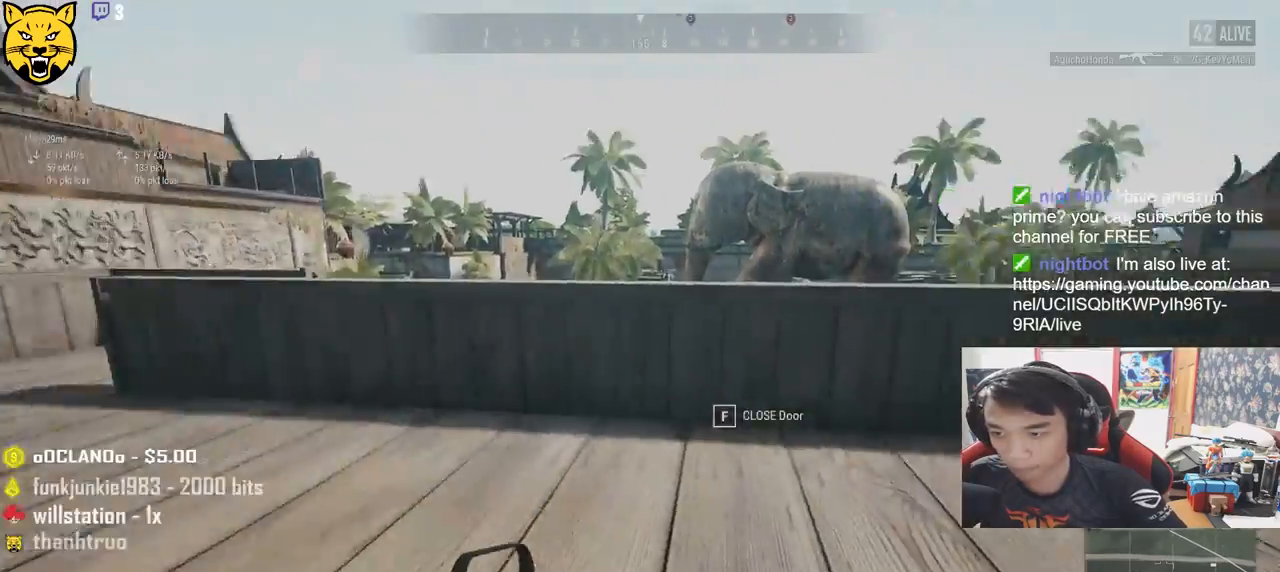
{"keys": ["shift", "w"], "mouse": [], "events": []}
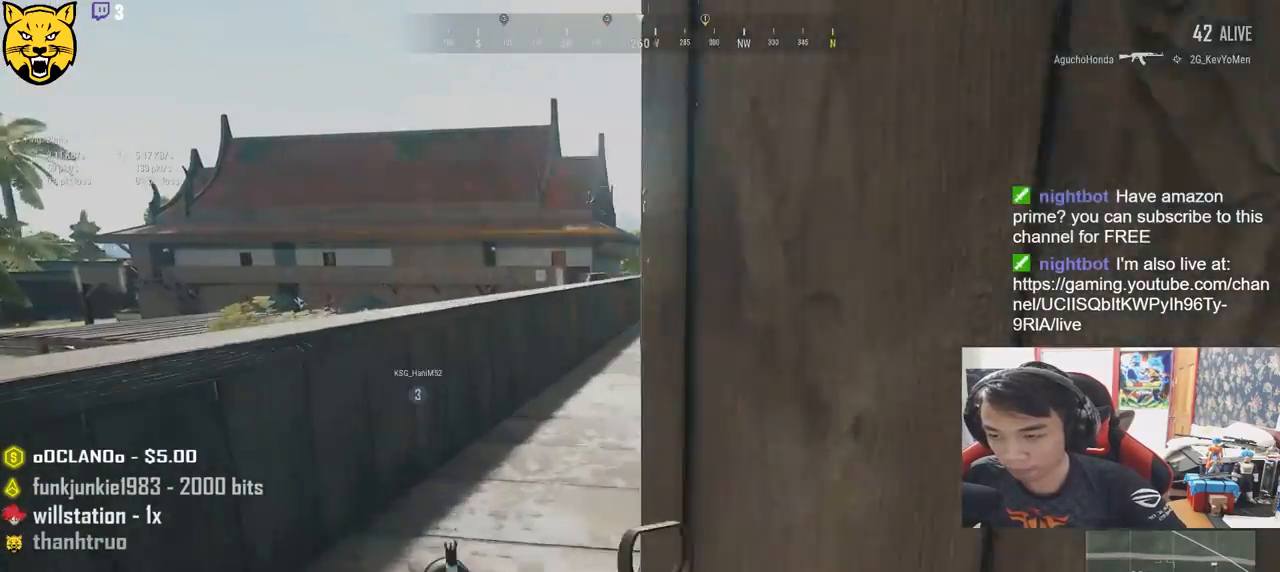
{"keys": ["shift", "w"], "mouse": [], "events": []}
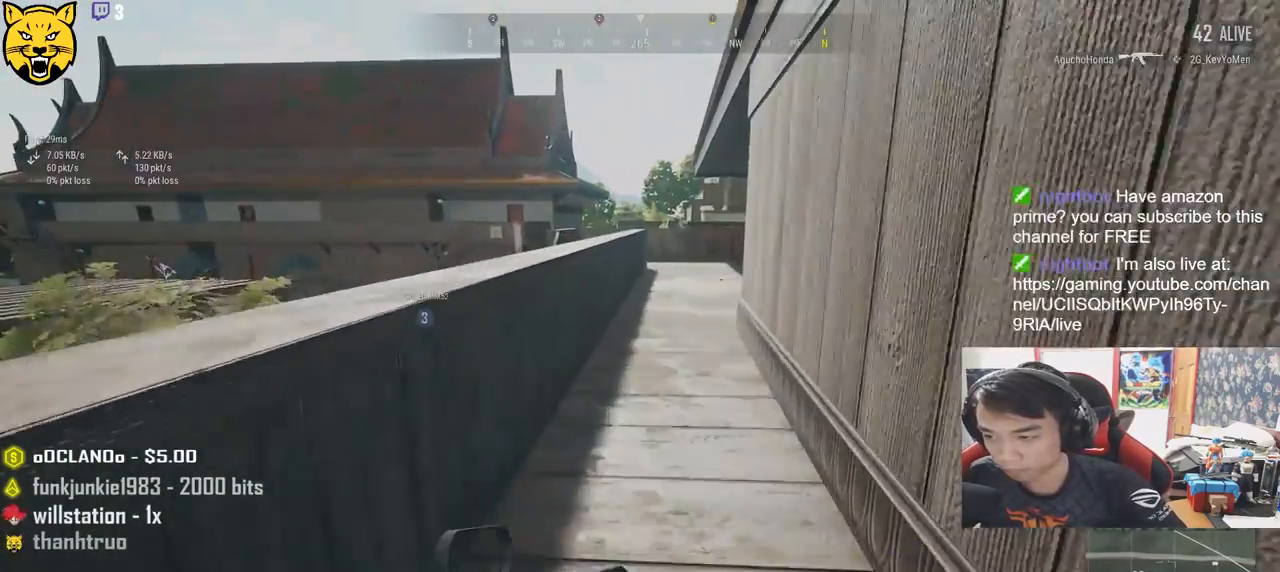
{"keys": ["shift", "w"], "mouse": [], "events": []}
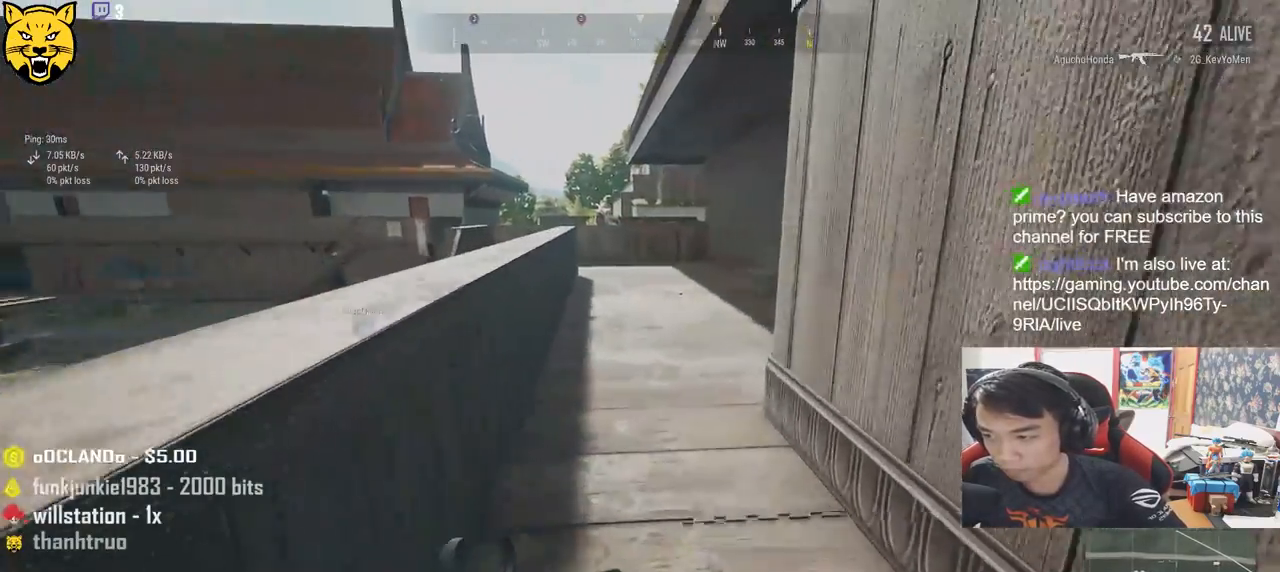
{"keys": ["d", "shift", "w"], "mouse": [], "events": [[384, "d", "down"]]}
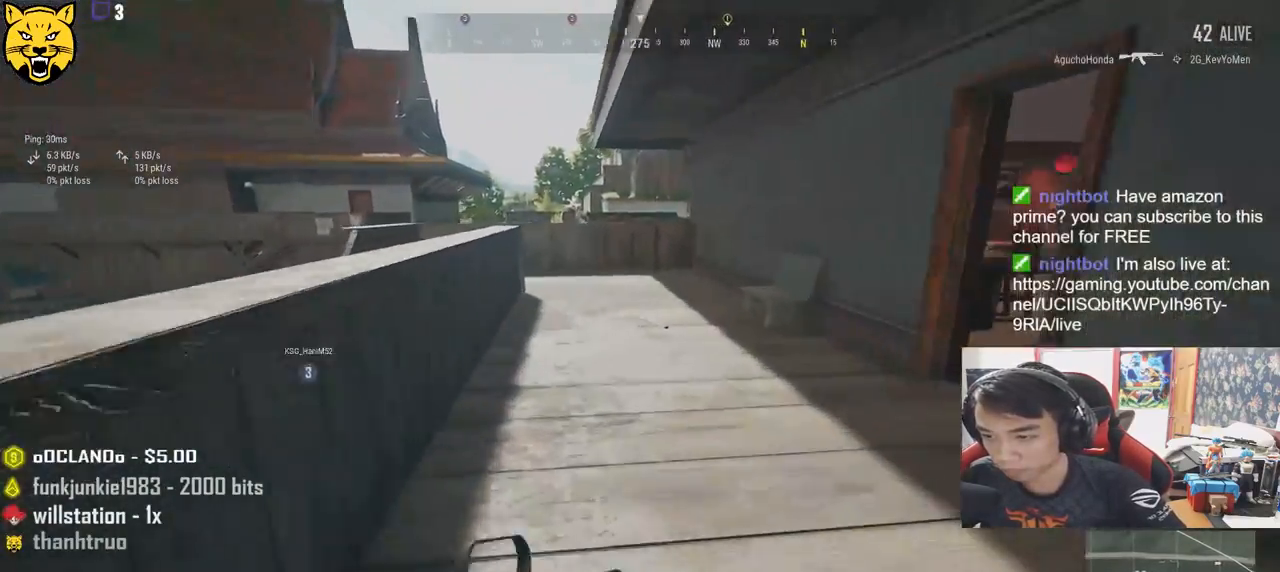
{"keys": ["shift", "w"], "mouse": [], "events": [[267, "d", "up"]]}
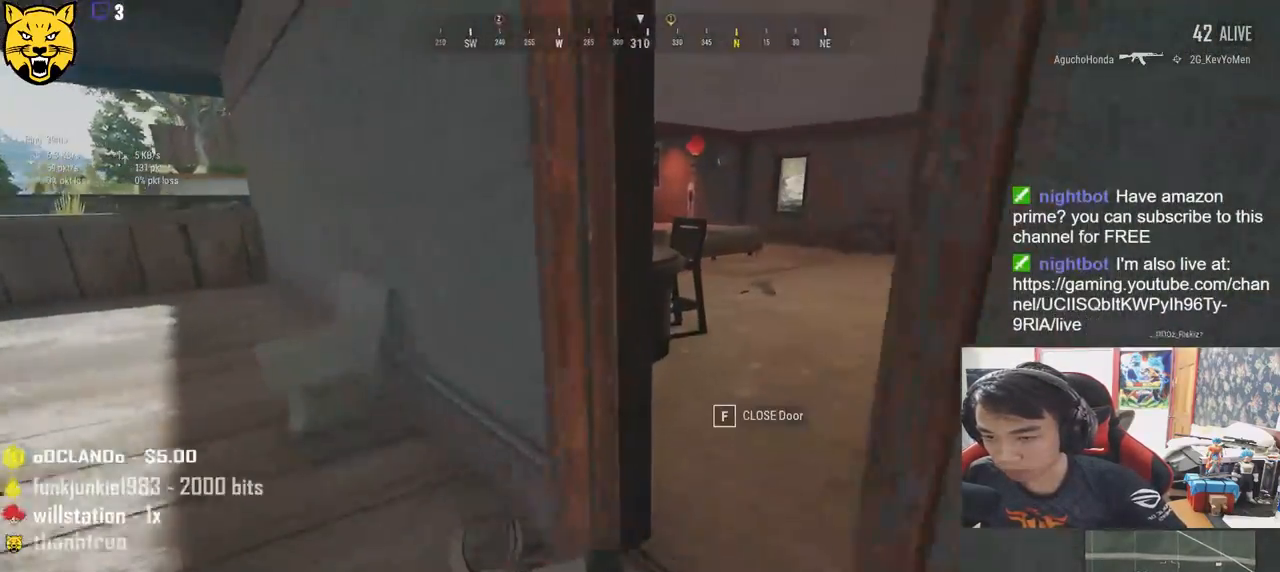
{"keys": ["w"], "mouse": [], "events": [[150, "shift", "up"], [384, "a", "down"], [467, "a", "up"]]}
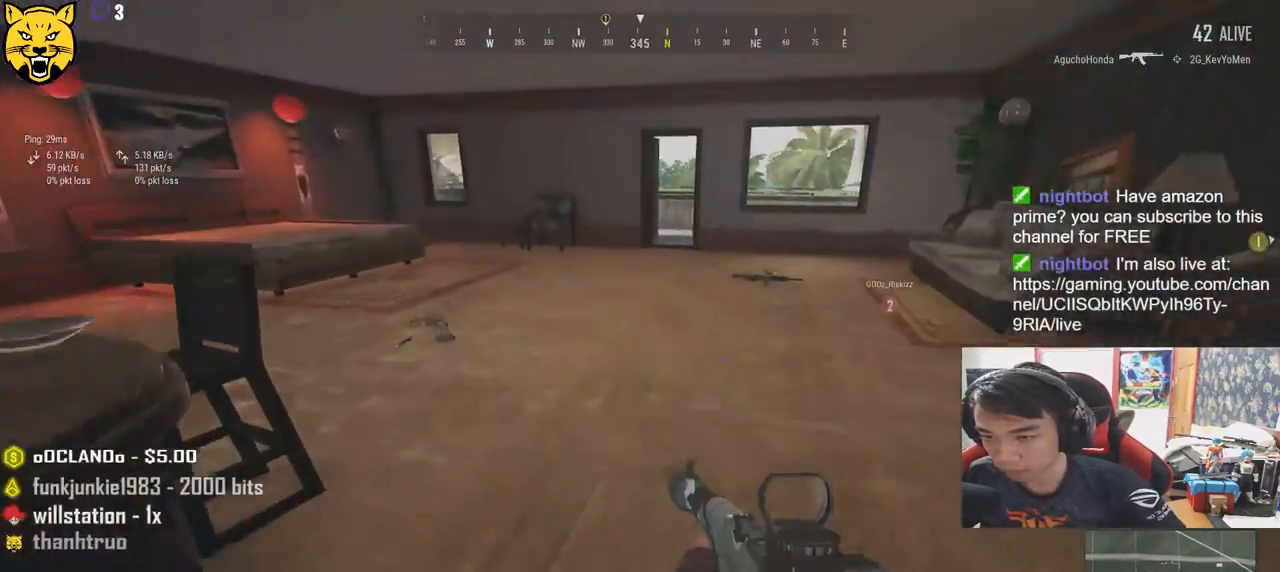
{"keys": ["w"], "mouse": [], "events": [[134, "shift", "down"], [434, "shift", "up"]]}
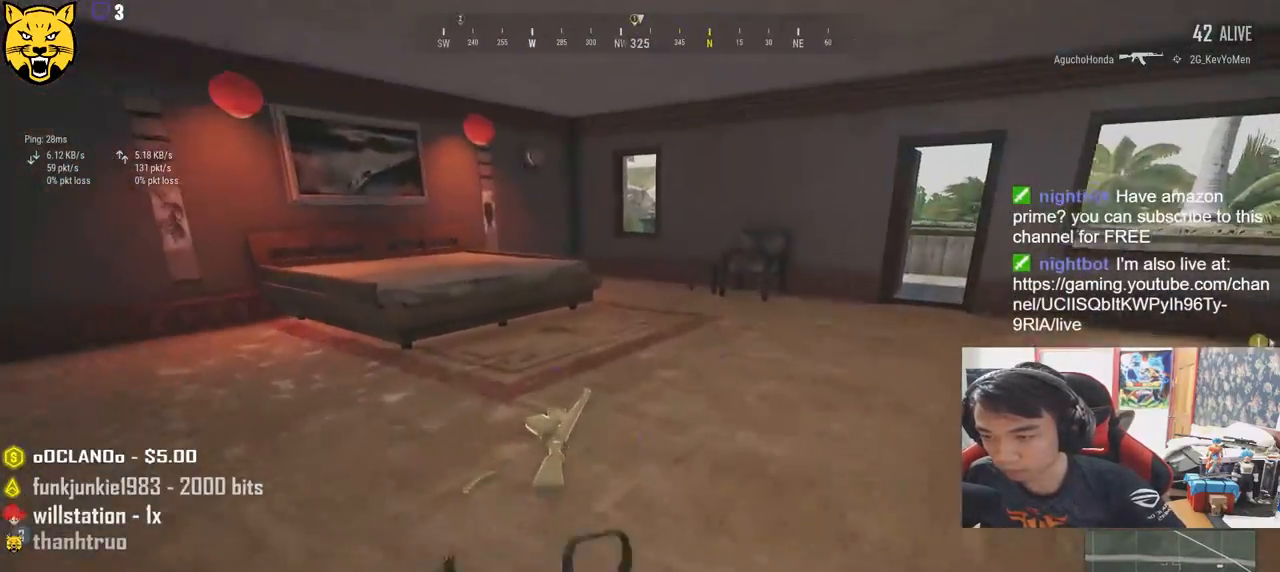
{"keys": ["a", "w"], "mouse": [], "events": [[100, "tab", "down"], [217, "tab", "up"], [450, "a", "down"]]}
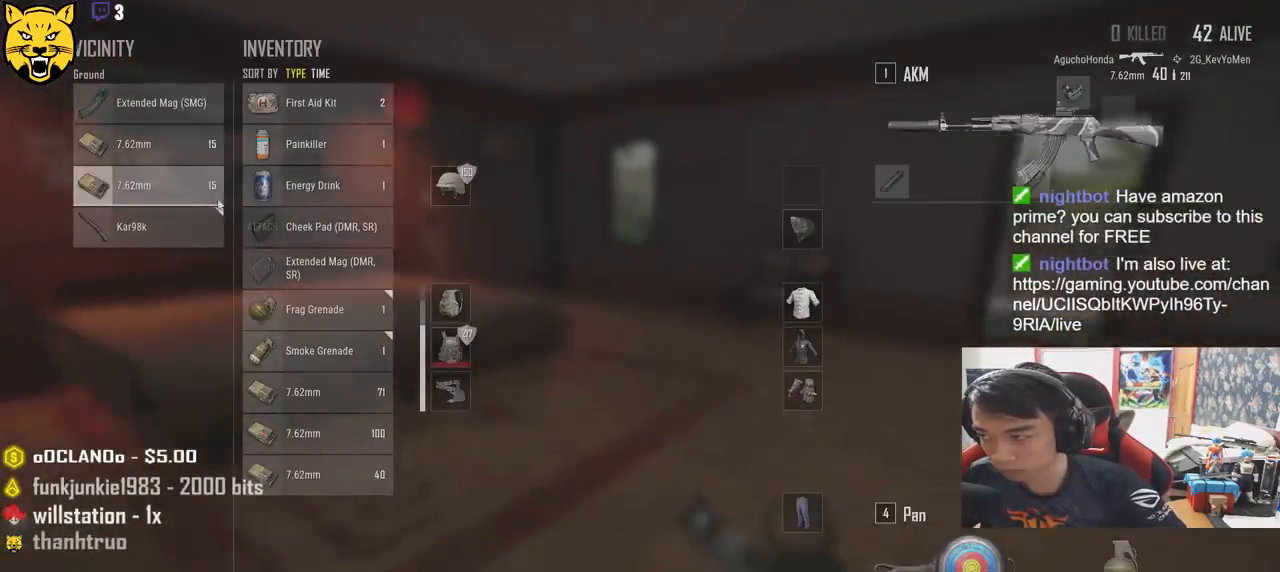
{"keys": ["d"], "mouse": [], "events": [[50, "w", "up"], [334, "a", "up"], [334, "d", "down"], [350, "mouse_left", "down"], [500, "mouse_left", "up"]]}
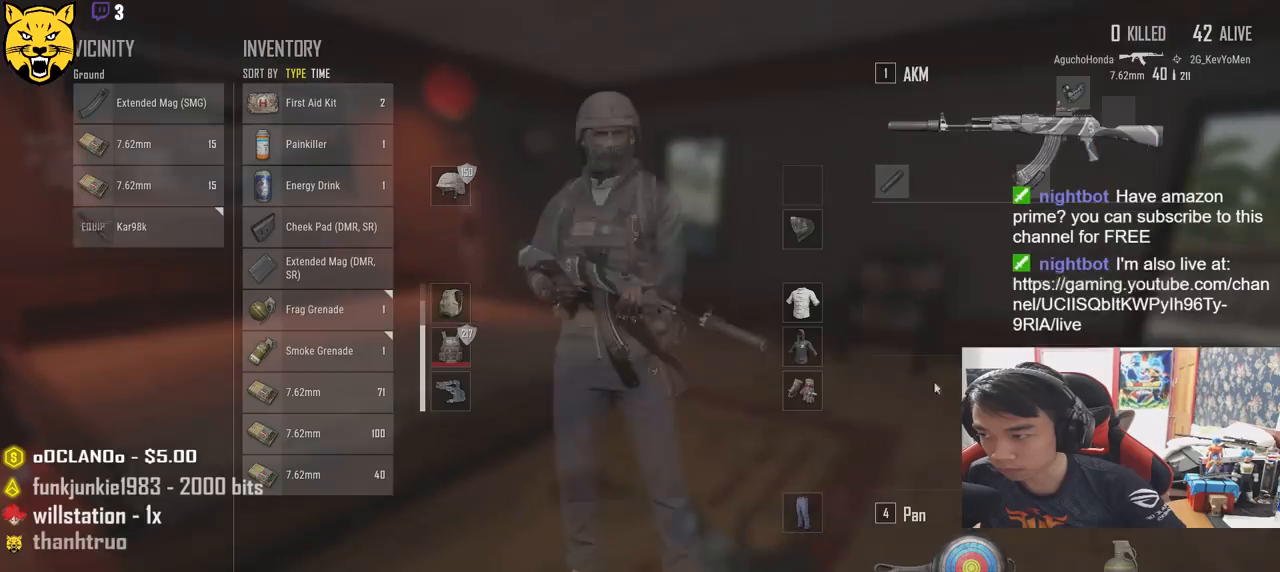
{"keys": ["a"], "mouse": [], "events": [[317, "d", "up"], [350, "a", "down"], [417, "mouse_right", "down"], [484, "mouse_right", "up"]]}
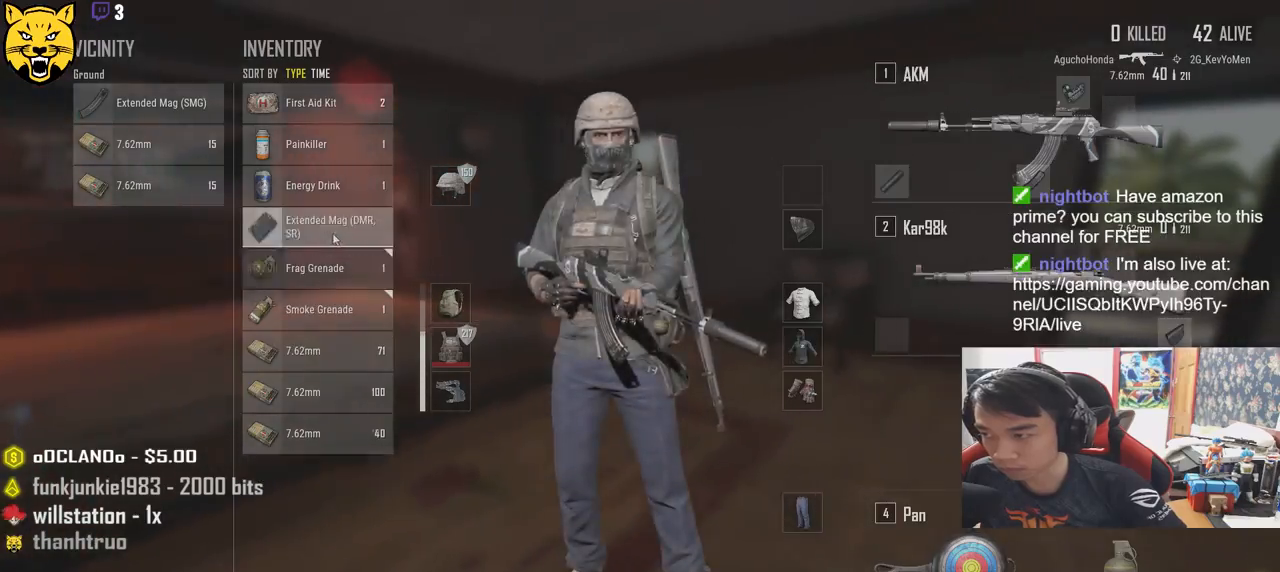
{"keys": ["d", "tab"], "mouse": [], "events": [[334, "a", "up"], [350, "d", "down"], [500, "tab", "down"]]}
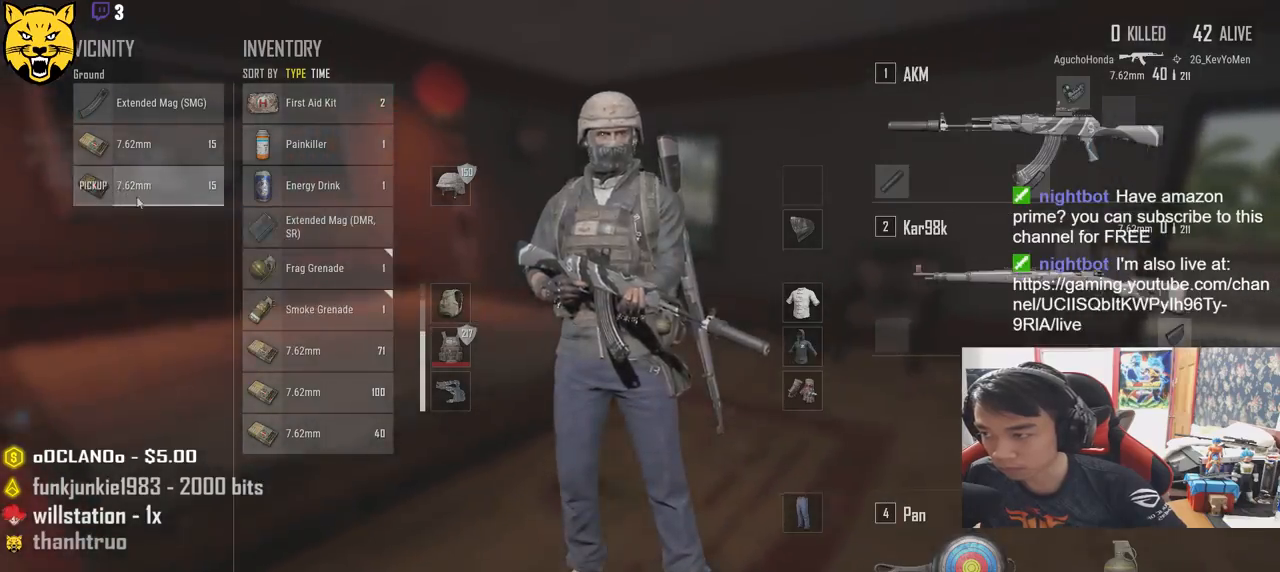
{"keys": ["w"], "mouse": [], "events": [[100, "tab", "up"], [167, "w", "down"], [334, "d", "up"]]}
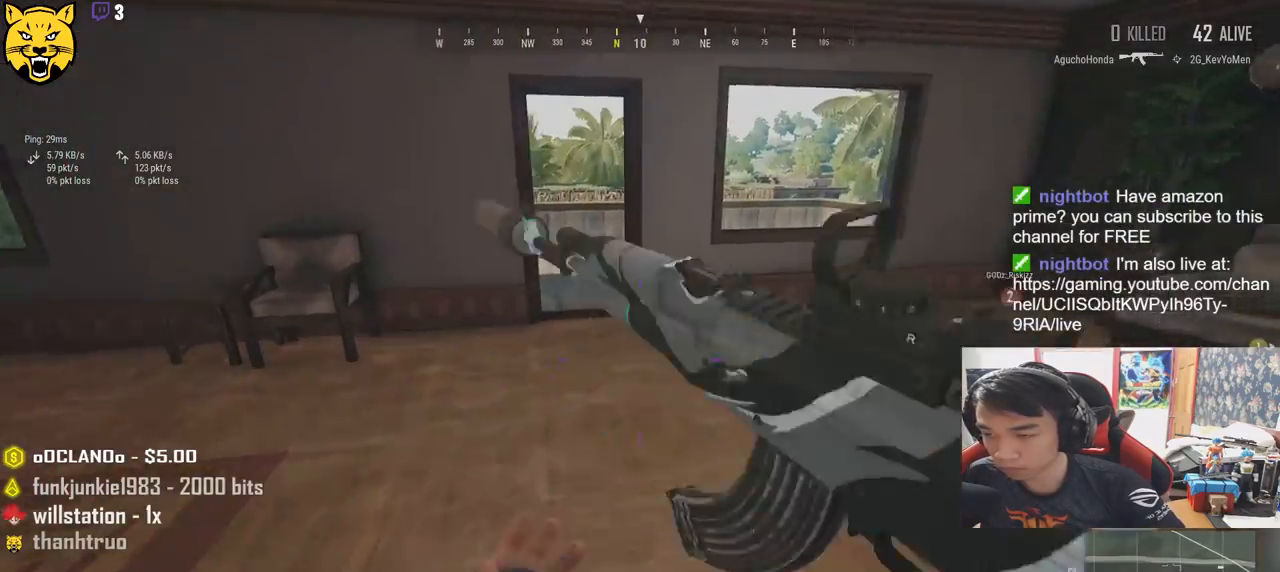
{"keys": ["r", "w"], "mouse": [], "events": [[467, "r", "down"]]}
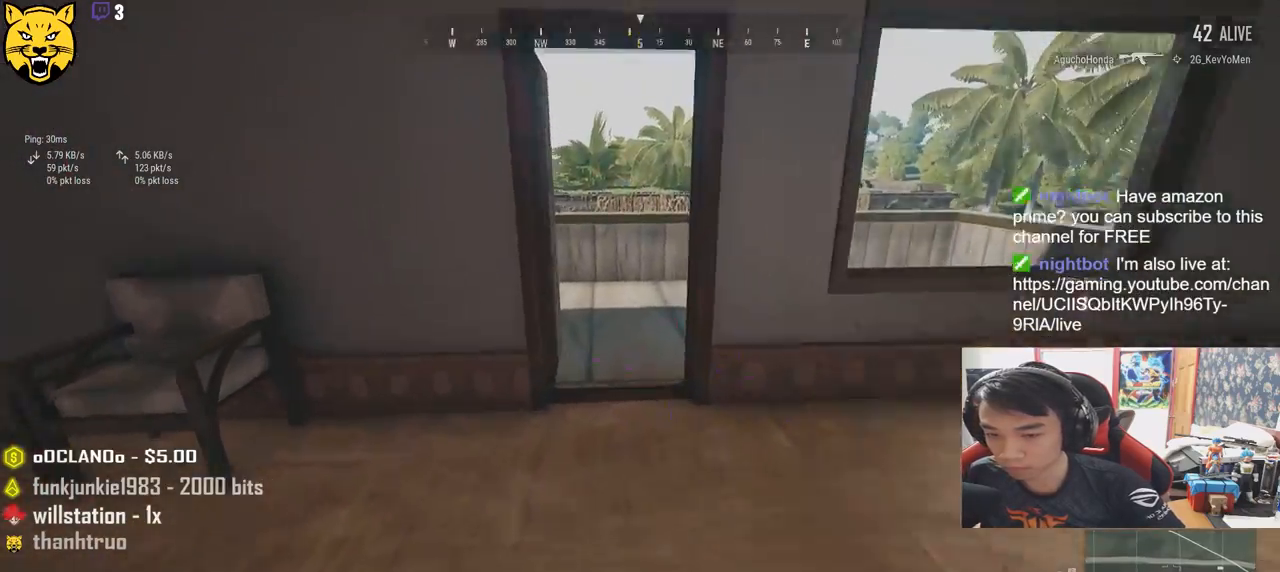
{"keys": ["w"], "mouse": [], "events": [[34, "r", "up"], [117, "r", "down"], [167, "r", "up"], [250, "r", "down"], [334, "r", "up"], [384, "r", "down"], [467, "r", "up"]]}
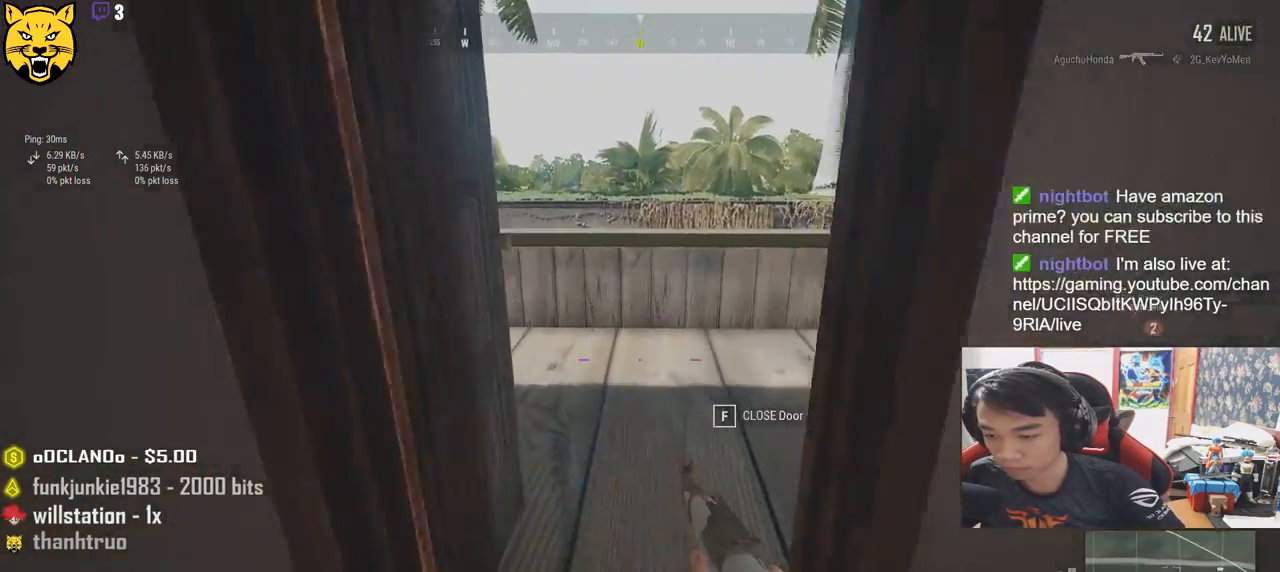
{"keys": ["d", "w"], "mouse": [], "events": [[167, "d", "down"]]}
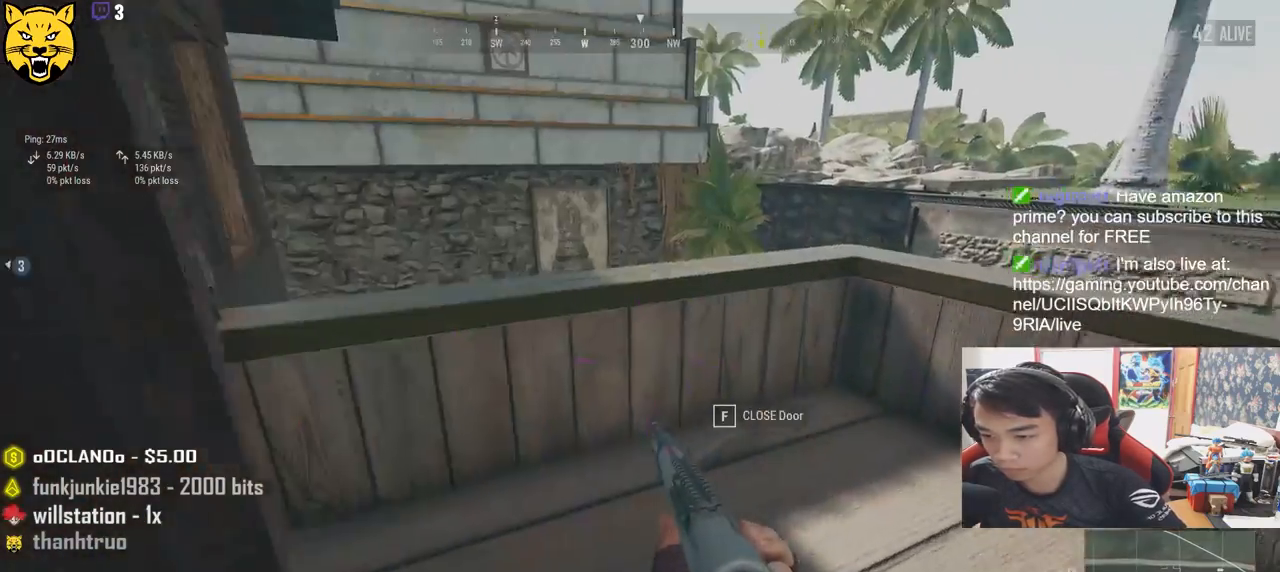
{"keys": ["d", "w"], "mouse": [], "events": [[84, "d", "up"], [150, "a", "down"], [300, "a", "up"], [367, "d", "down"]]}
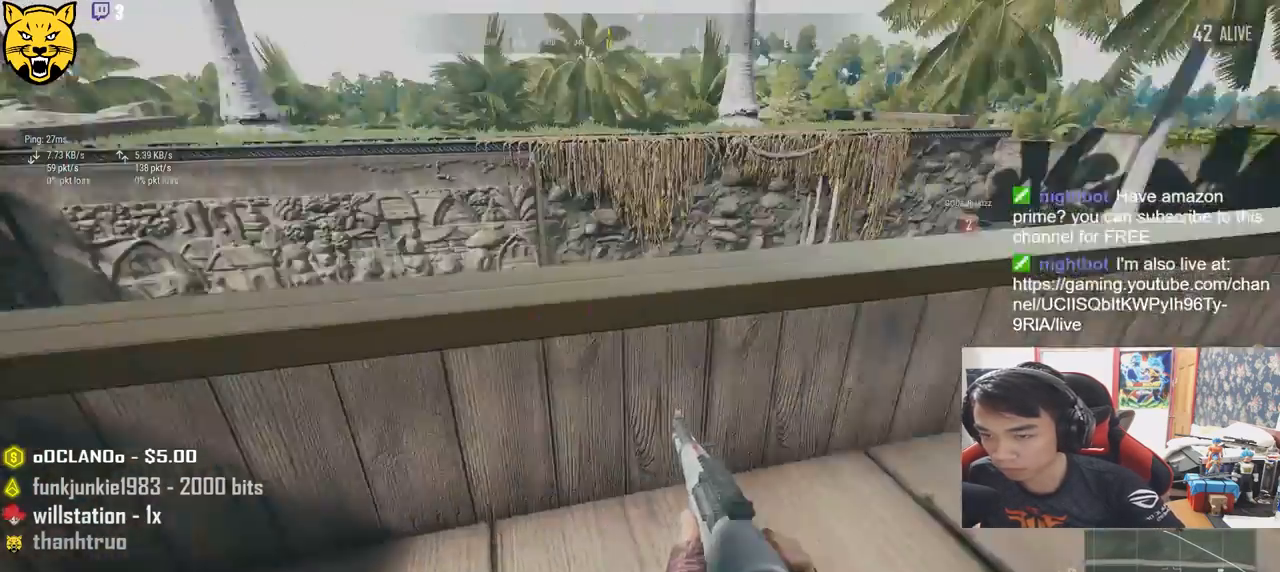
{"keys": ["shift", "w"], "mouse": [], "events": [[234, "shift", "down"], [334, "d", "up"]]}
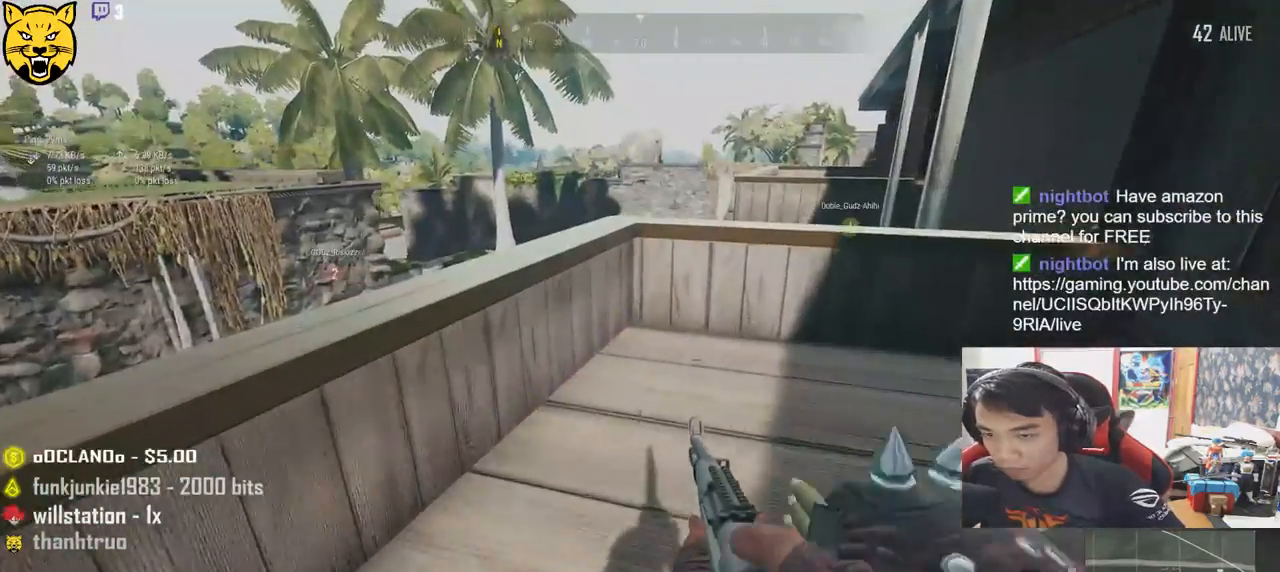
{"keys": ["shift", "space", "w"], "mouse": [], "events": [[400, "space", "down"]]}
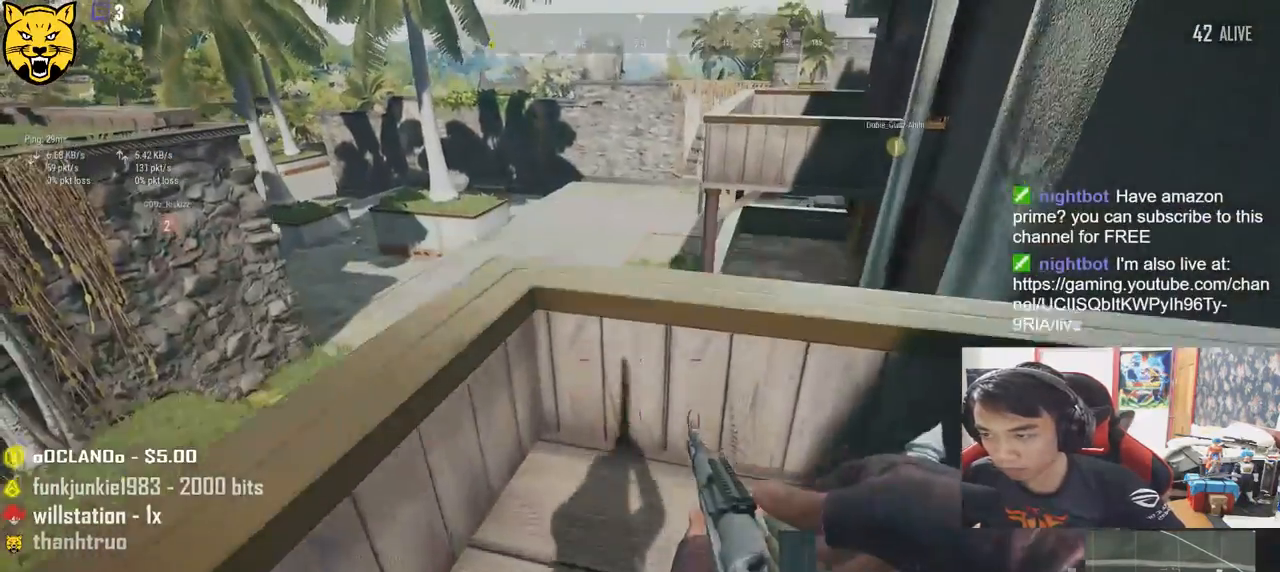
{"keys": ["shift", "w"], "mouse": [], "events": [[100, "space", "up"]]}
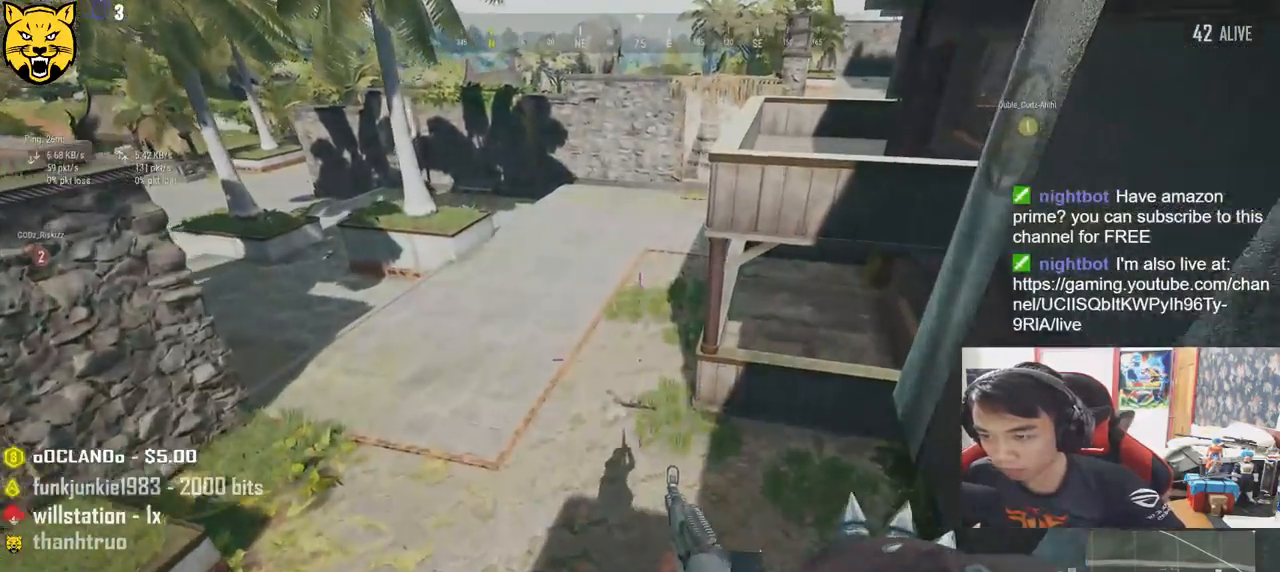
{"keys": ["shift", "w"], "mouse": [], "events": []}
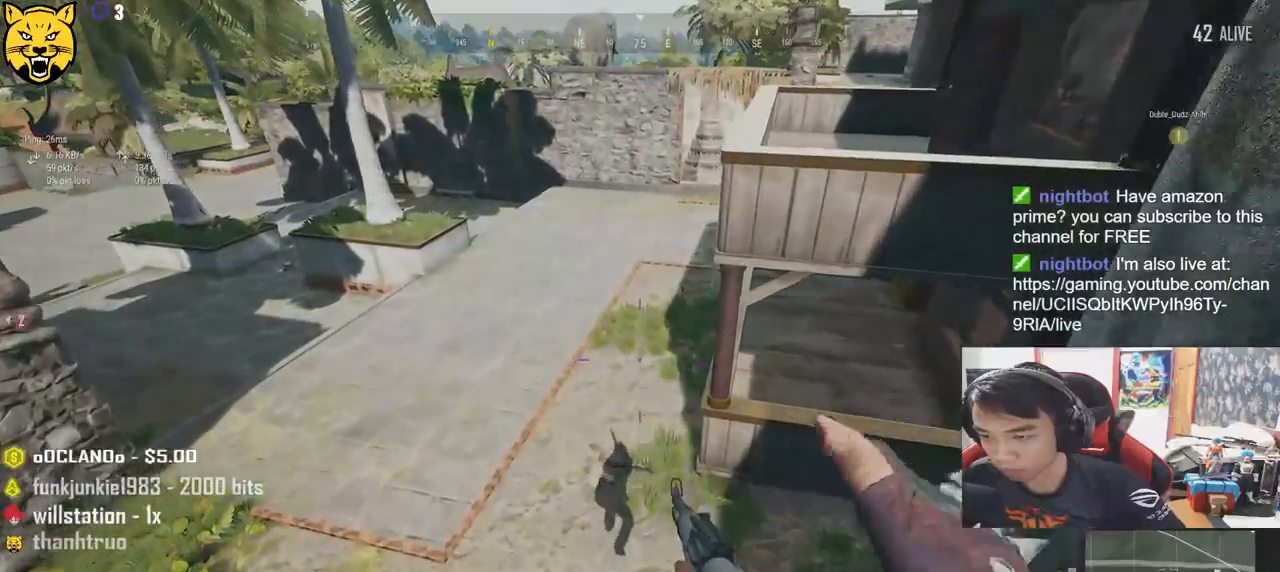
{"keys": ["w"], "mouse": [], "events": [[50, "shift", "up"]]}
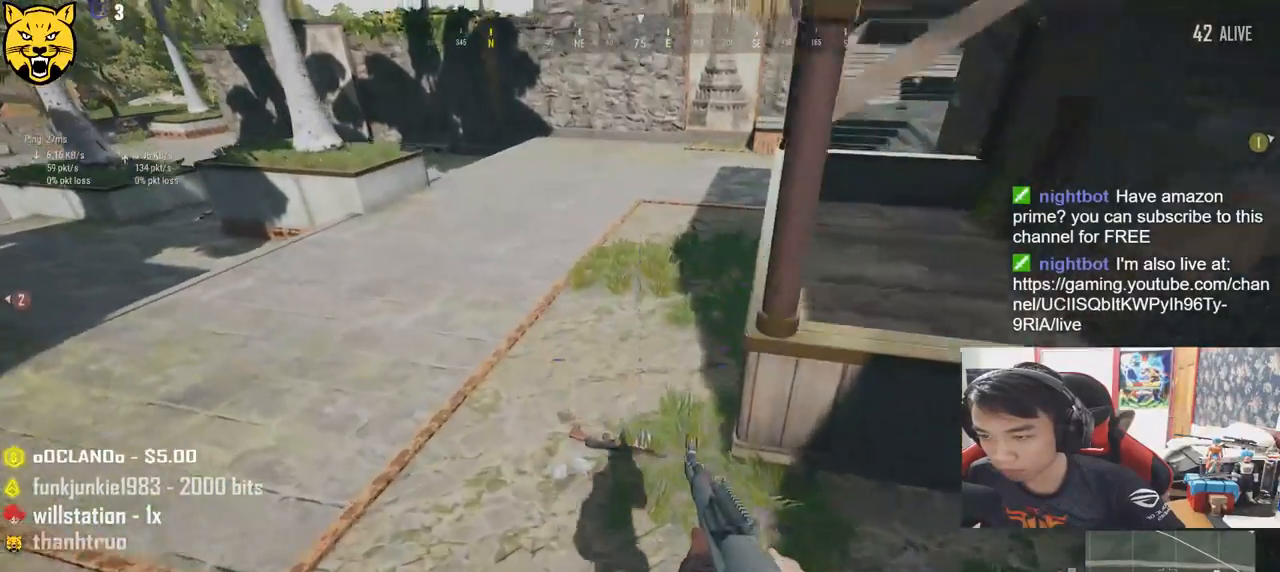
{"keys": ["d", "shift", "w"], "mouse": [], "events": [[117, "shift", "down"], [234, "d", "down"]]}
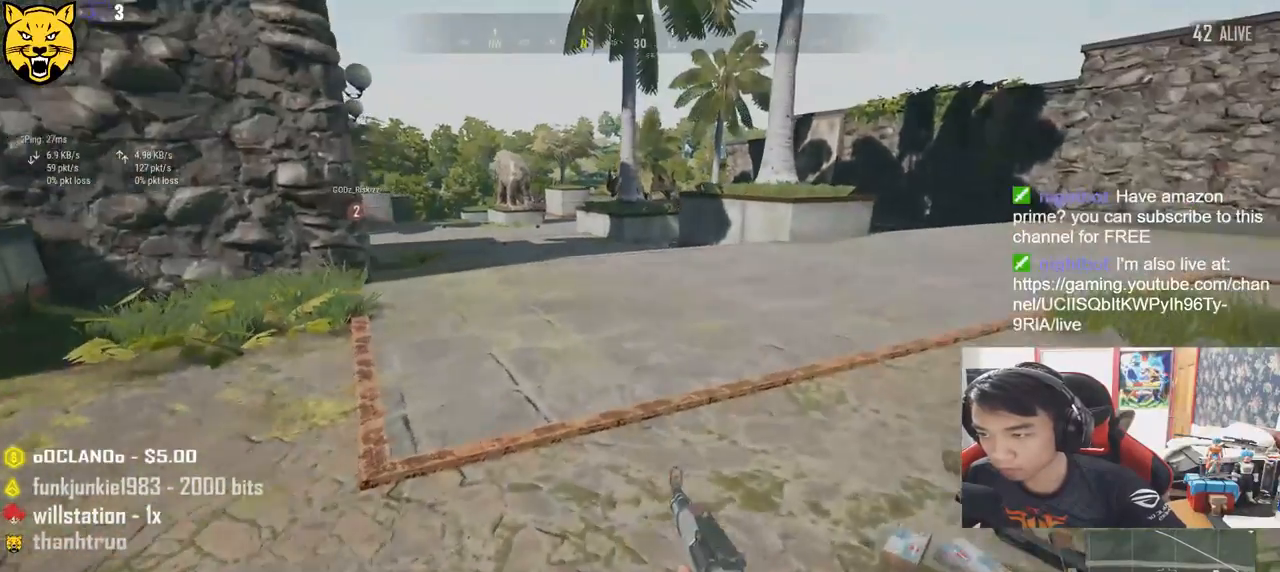
{"keys": ["d", "shift", "w"], "mouse": [], "events": []}
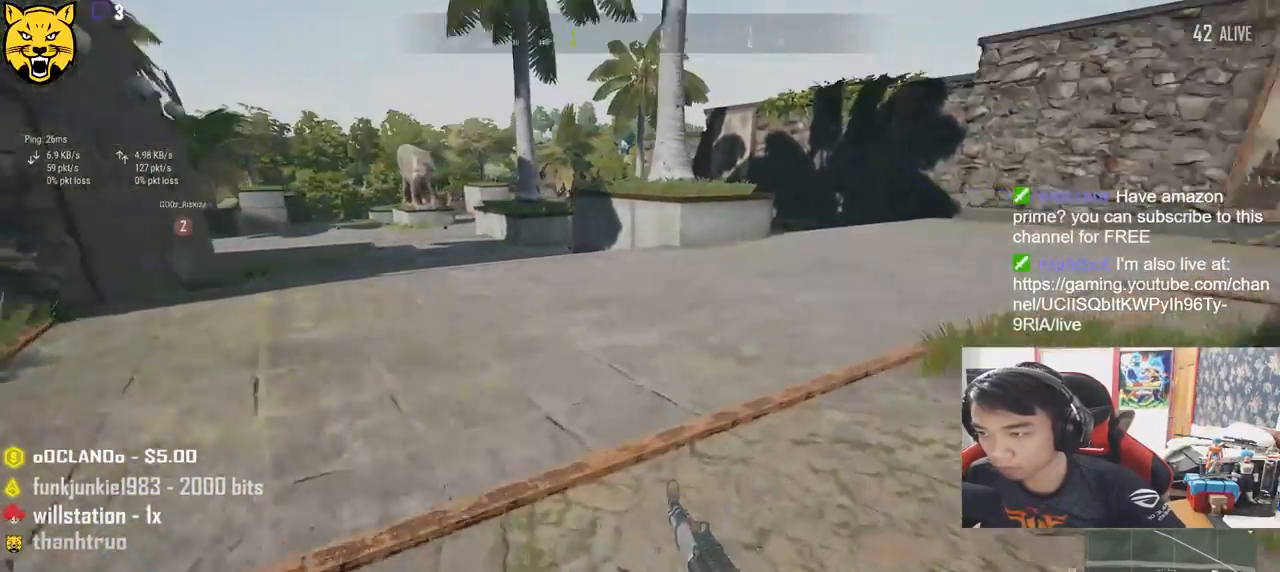
{"keys": ["d", "shift", "w"], "mouse": [], "events": []}
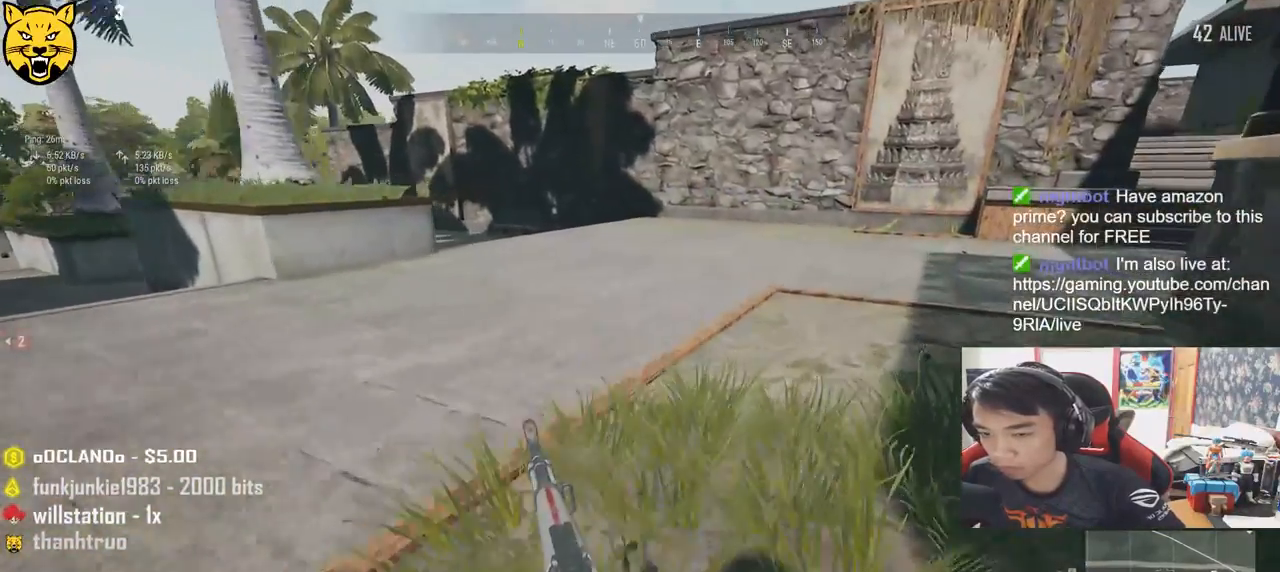
{"keys": ["d", "w"], "mouse": [], "events": [[217, "shift", "up"], [400, "tab", "down"], [500, "tab", "up"]]}
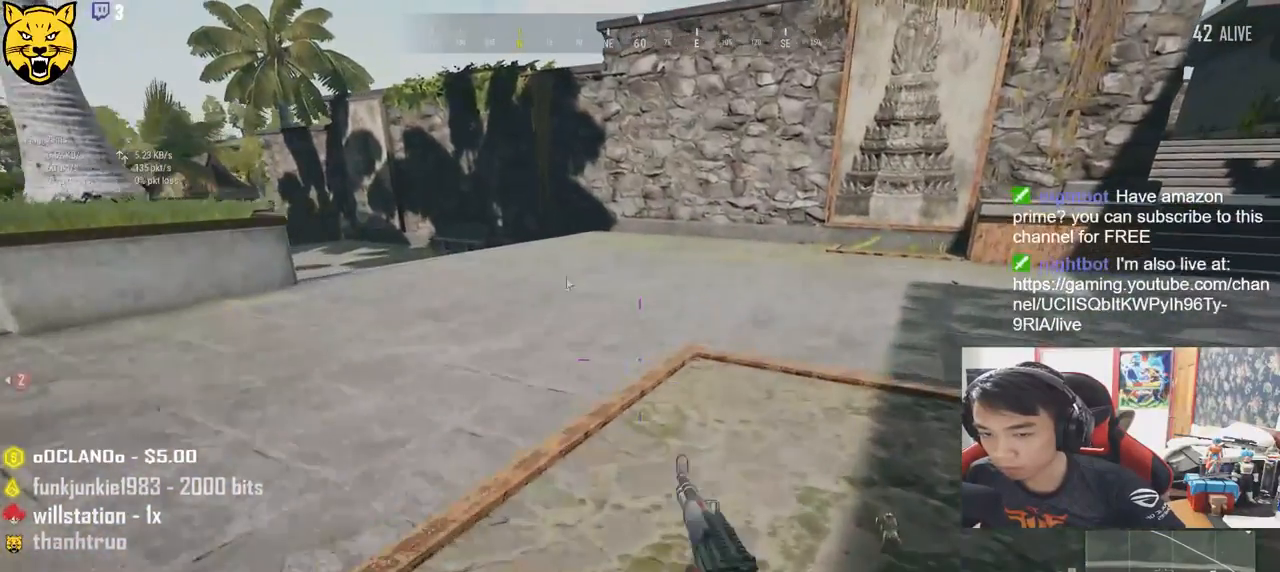
{"keys": ["a"], "mouse": [], "events": [[350, "a", "down"], [400, "d", "up"], [434, "w", "up"]]}
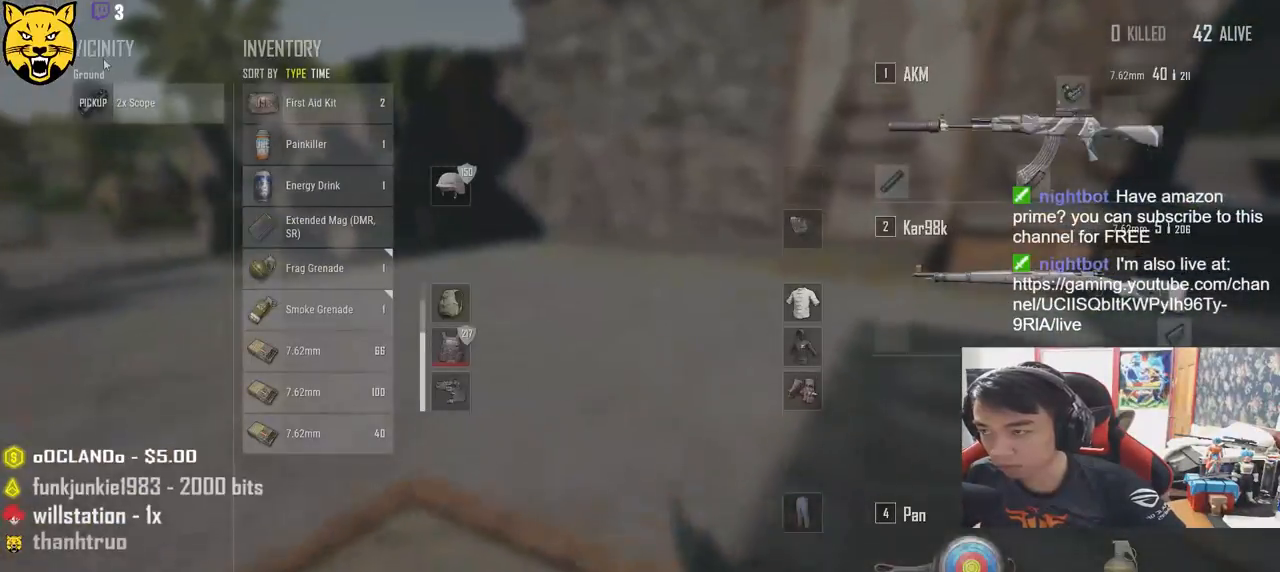
{"keys": ["d"], "mouse": ["left"], "events": [[250, "s", "down"], [317, "a", "up"], [400, "mouse_left", "down"], [434, "d", "down"], [500, "s", "up"]]}